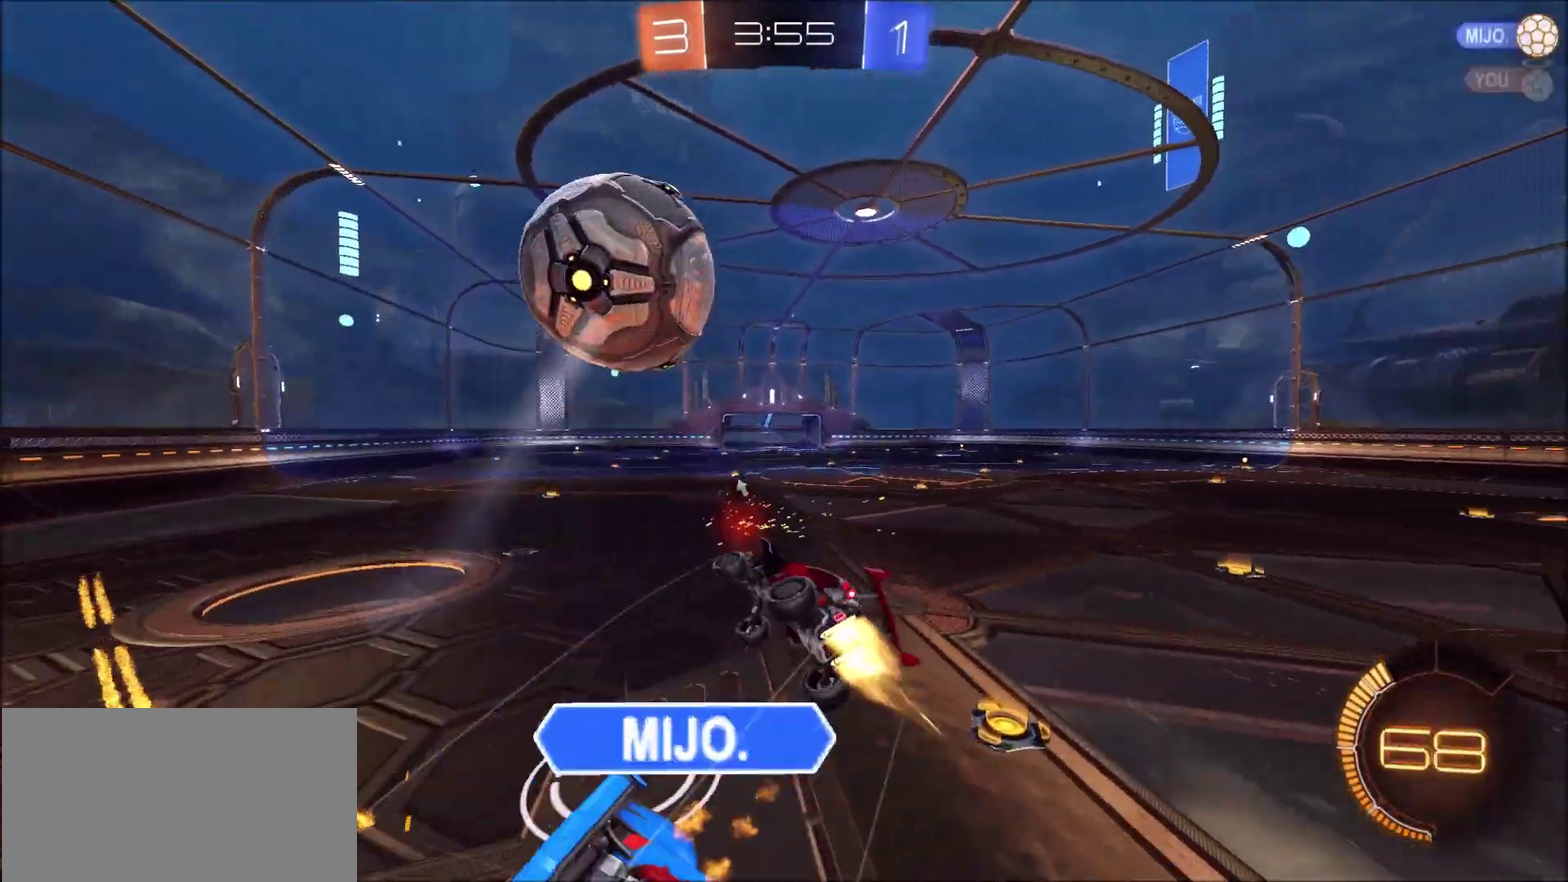
Gameplay with a controller (PlayStation layout); each line is a JSON object with the inputs held at the frame after it. "events" lists button and stick changes between this image and that frame as [ms after this image, input, new state], when the widget could be followed in between. Not read: L1 R1.
{"buttons": ["R2"], "left_stick": "down-right", "right_stick": "center", "events": [[100, "left_stick", "down"], [350, "TRIANGLE", "down"], [383, "CIRCLE", "up"], [483, "TRIANGLE", "up"], [483, "left_stick", "down-right"]]}
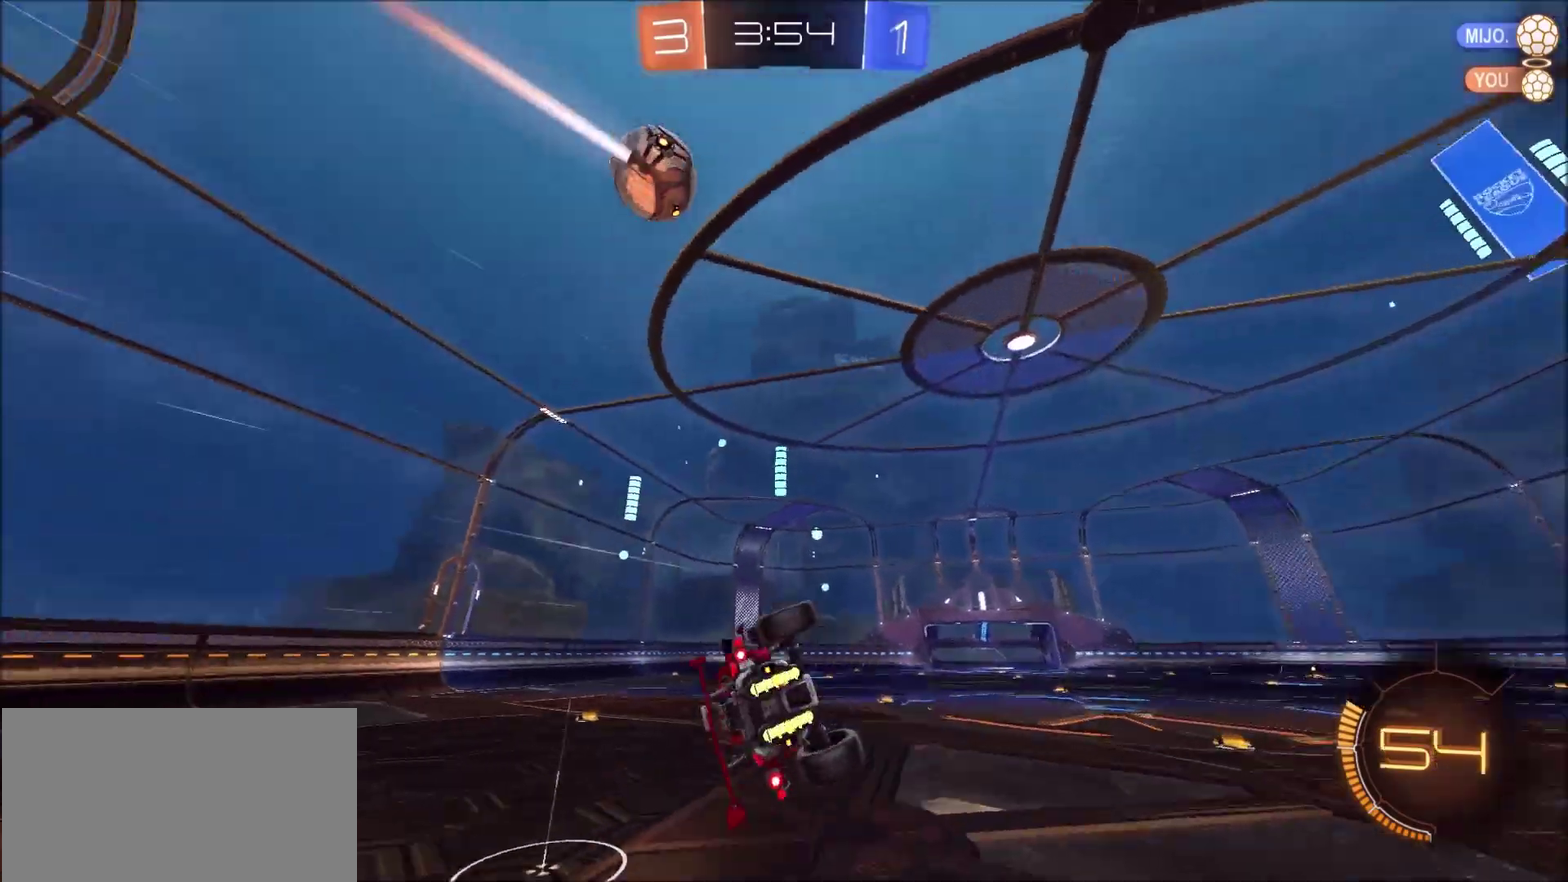
{"buttons": ["R2"], "left_stick": "center", "right_stick": "center", "events": [[283, "left_stick", "center"]]}
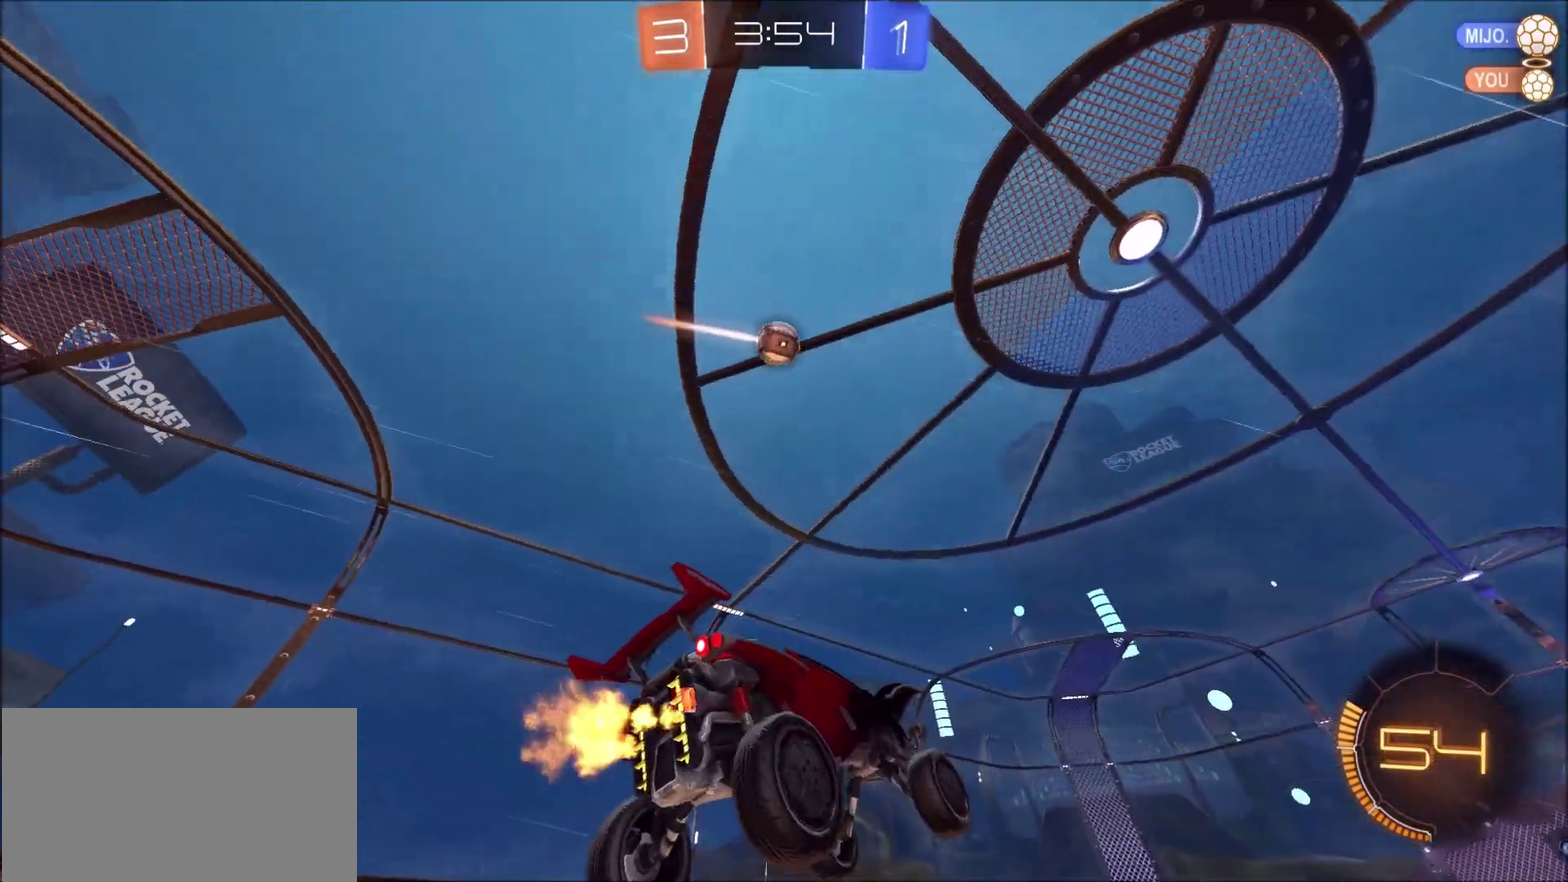
{"buttons": ["R2"], "left_stick": "center", "right_stick": "center", "events": [[183, "L2", "down"], [183, "left_stick", "up-left"], [283, "L2", "up"], [317, "left_stick", "center"]]}
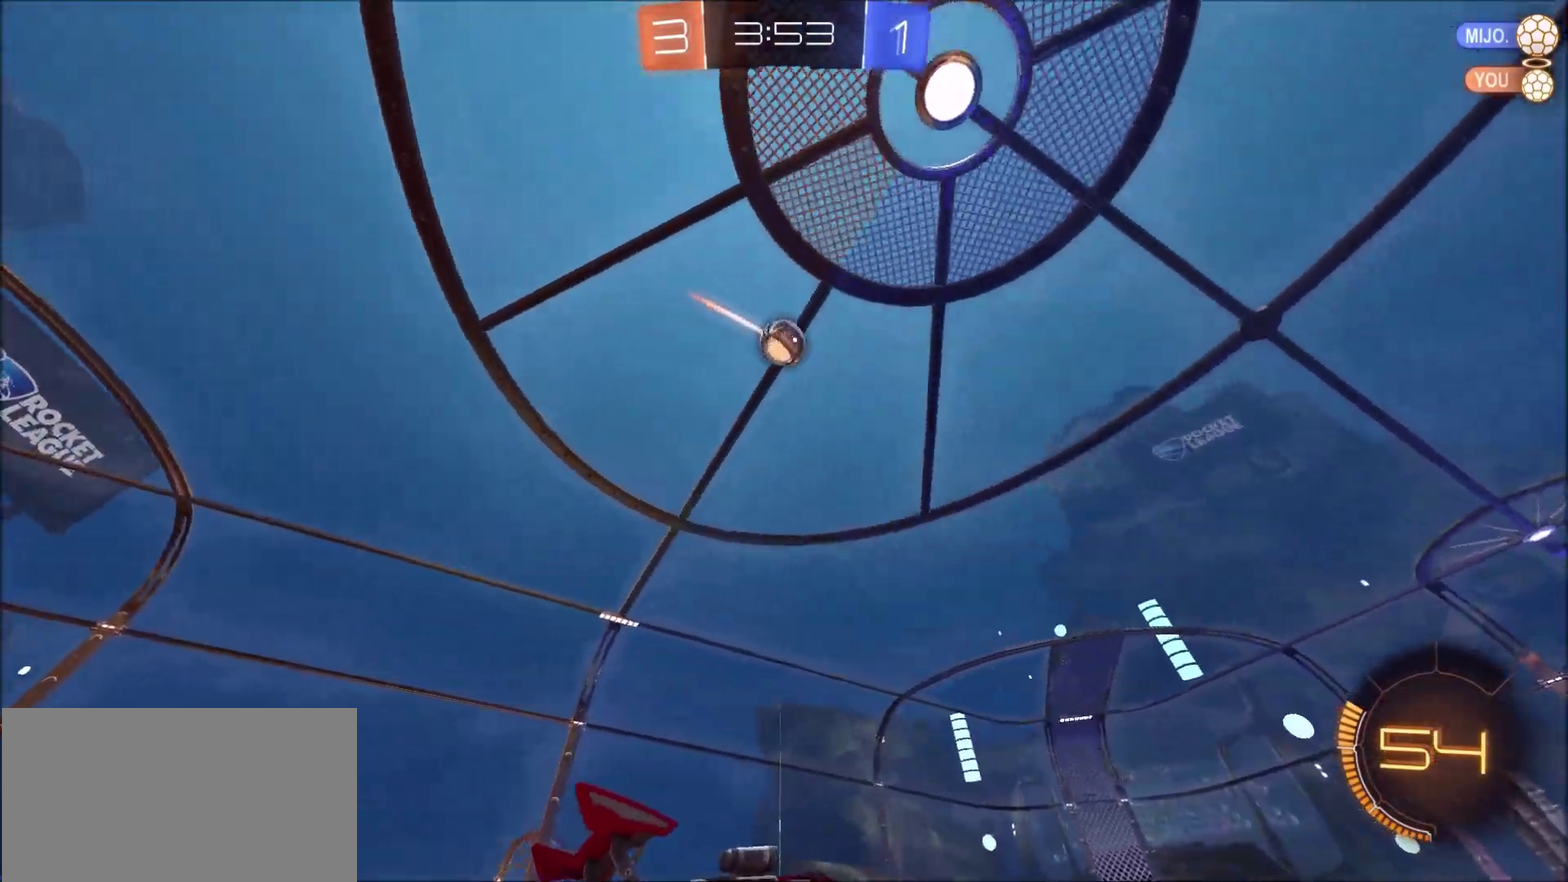
{"buttons": ["R2"], "left_stick": "center", "right_stick": "center", "events": [[83, "left_stick", "left"], [183, "left_stick", "center"], [283, "R2", "up"], [350, "R2", "down"], [350, "left_stick", "left"], [450, "left_stick", "center"]]}
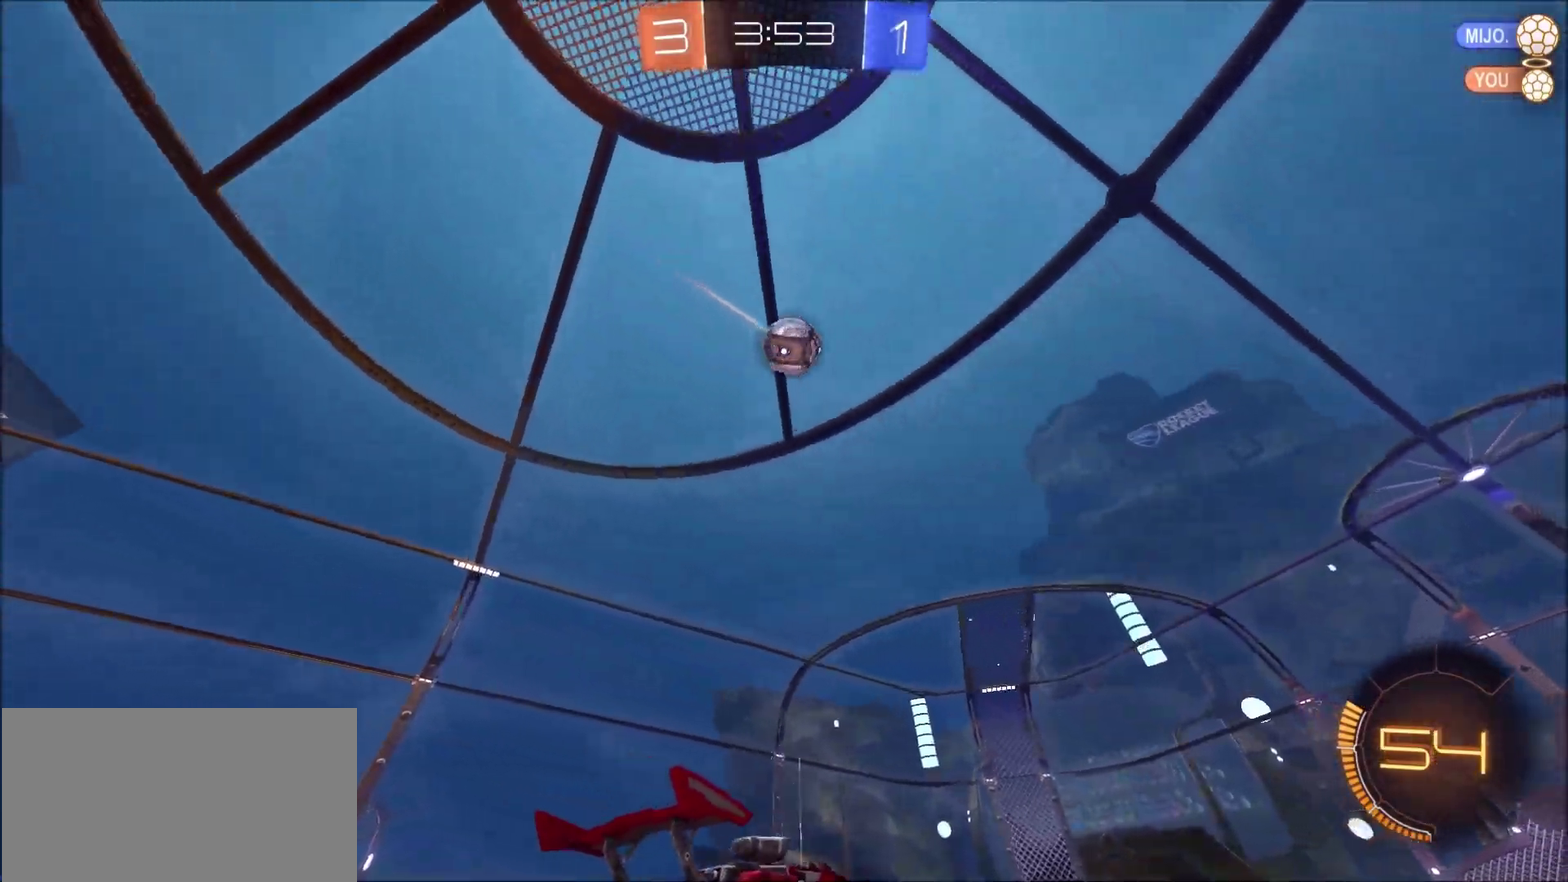
{"buttons": ["R2"], "left_stick": "center", "right_stick": "center", "events": [[283, "left_stick", "right"], [317, "CIRCLE", "down"], [350, "left_stick", "center"], [450, "CIRCLE", "up"]]}
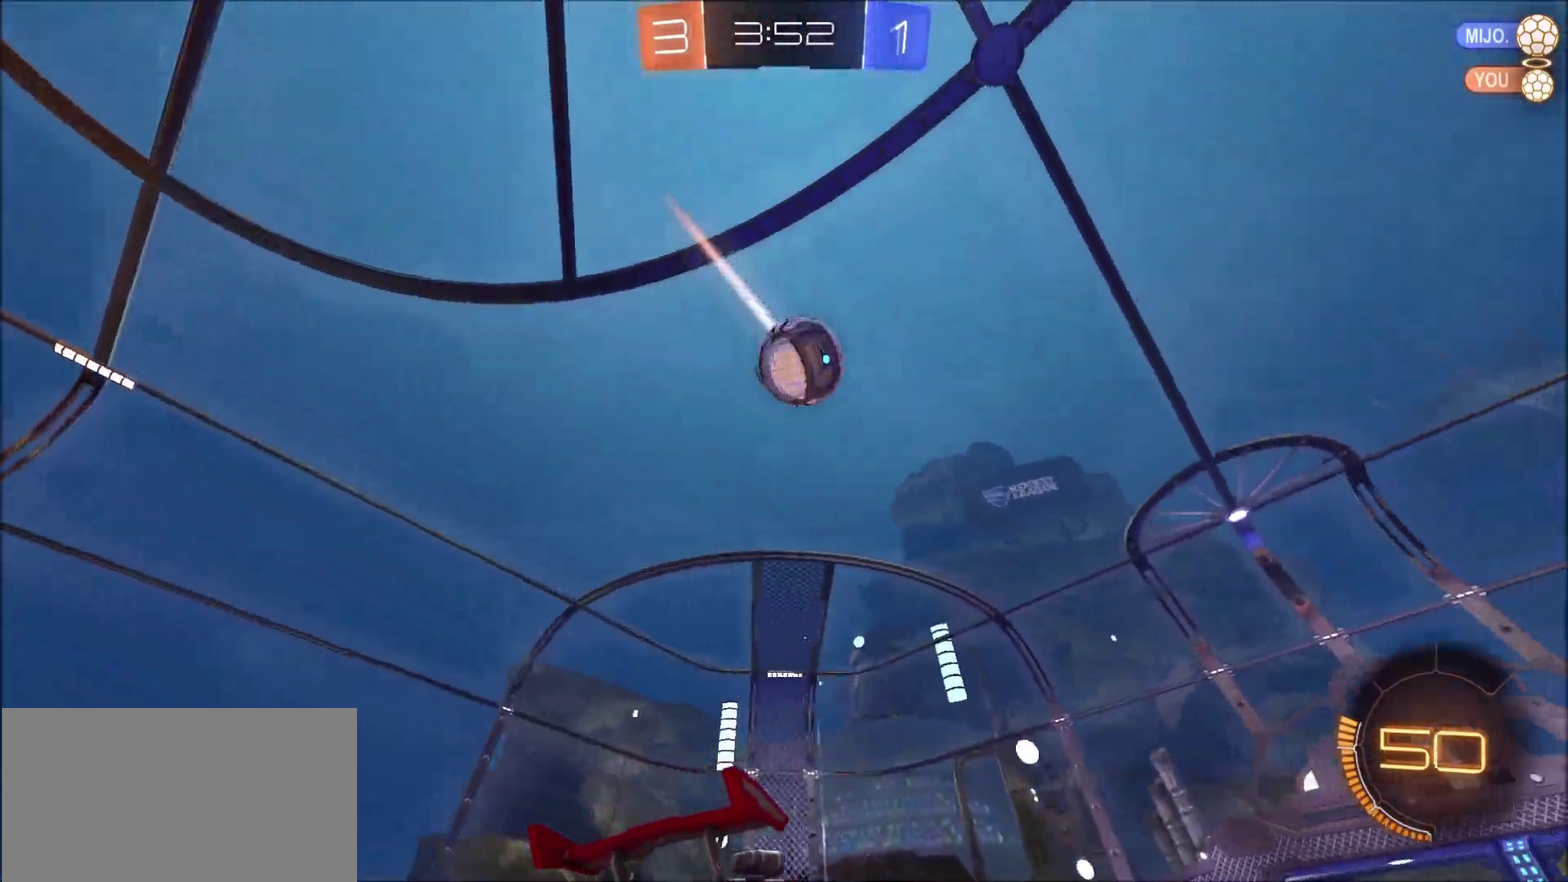
{"buttons": ["R2"], "left_stick": "right", "right_stick": "center", "events": [[117, "left_stick", "right"], [183, "left_stick", "center"], [283, "CIRCLE", "down"], [383, "CIRCLE", "up"], [450, "left_stick", "right"]]}
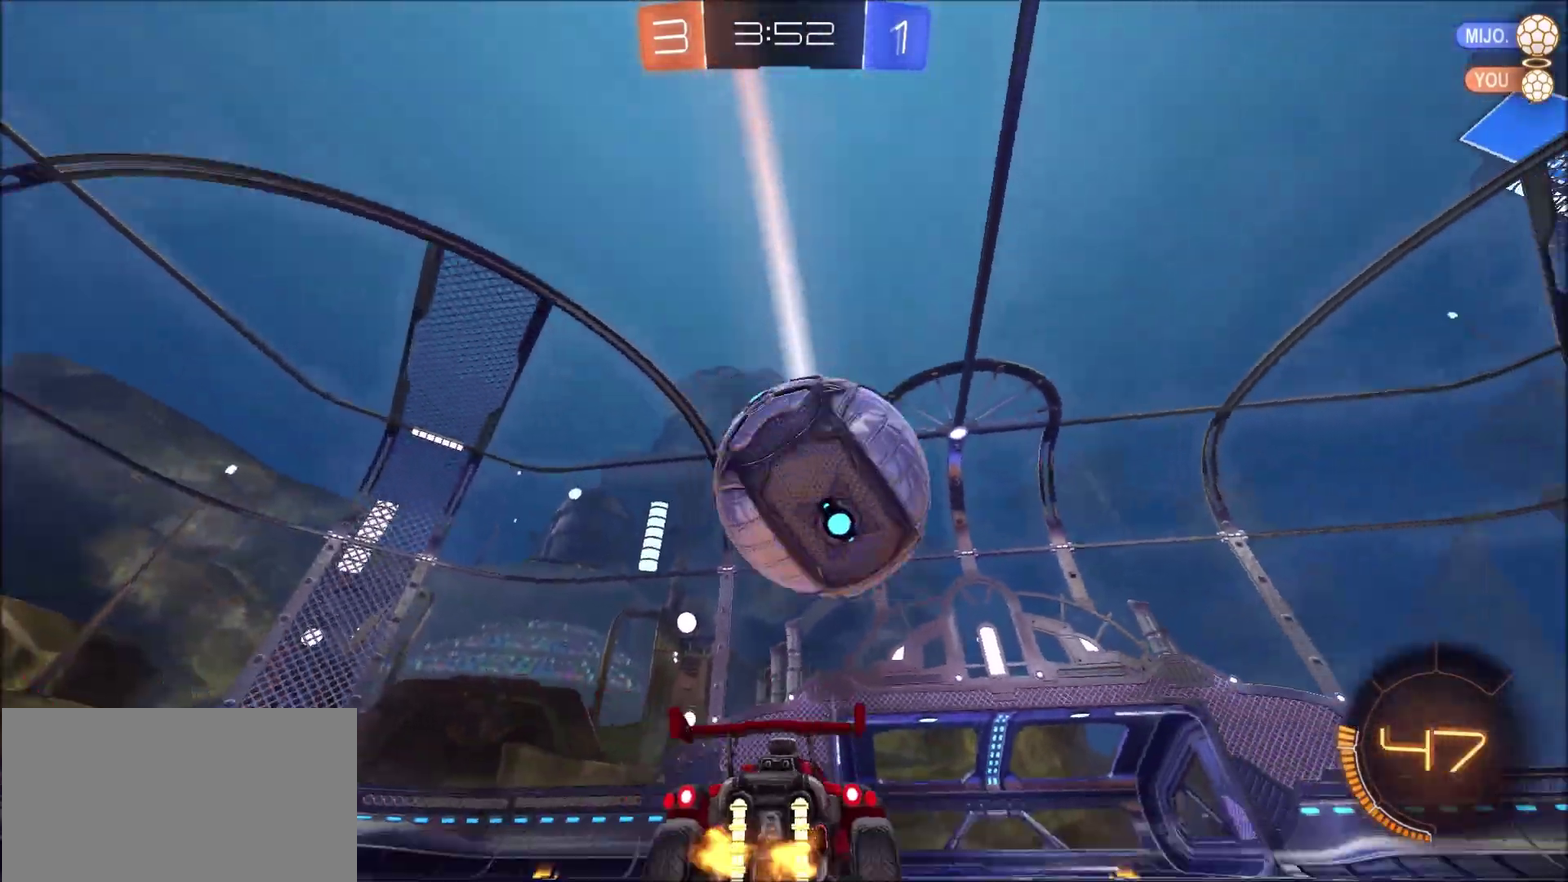
{"buttons": ["CIRCLE", "R2"], "left_stick": "left", "right_stick": "center", "events": [[50, "left_stick", "center"], [117, "left_stick", "left"], [450, "CIRCLE", "down"]]}
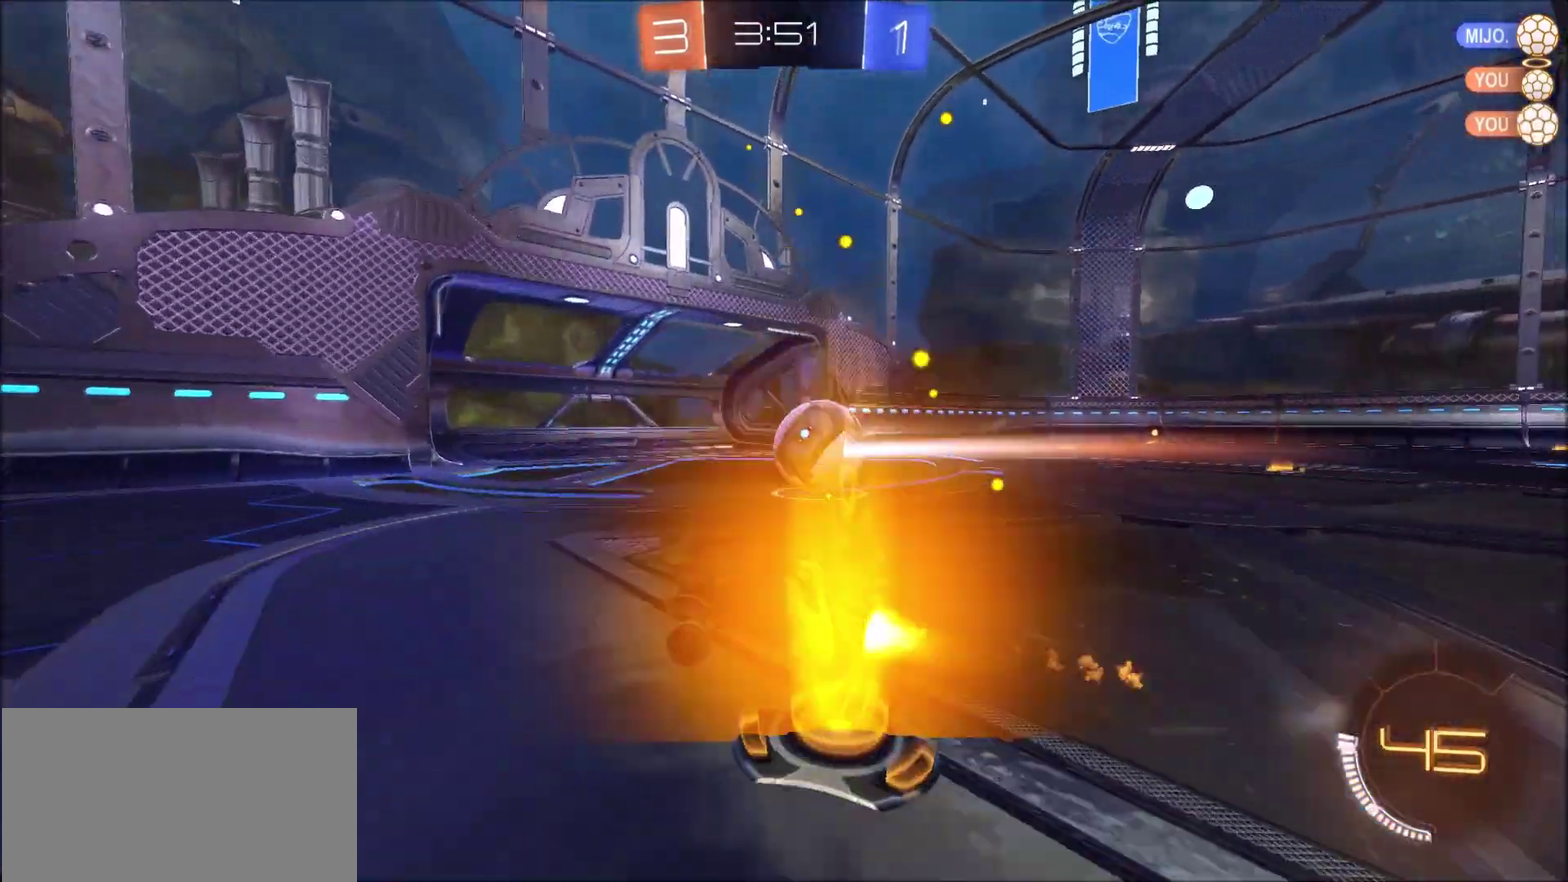
{"buttons": ["CIRCLE", "R2"], "left_stick": "left", "right_stick": "center", "events": []}
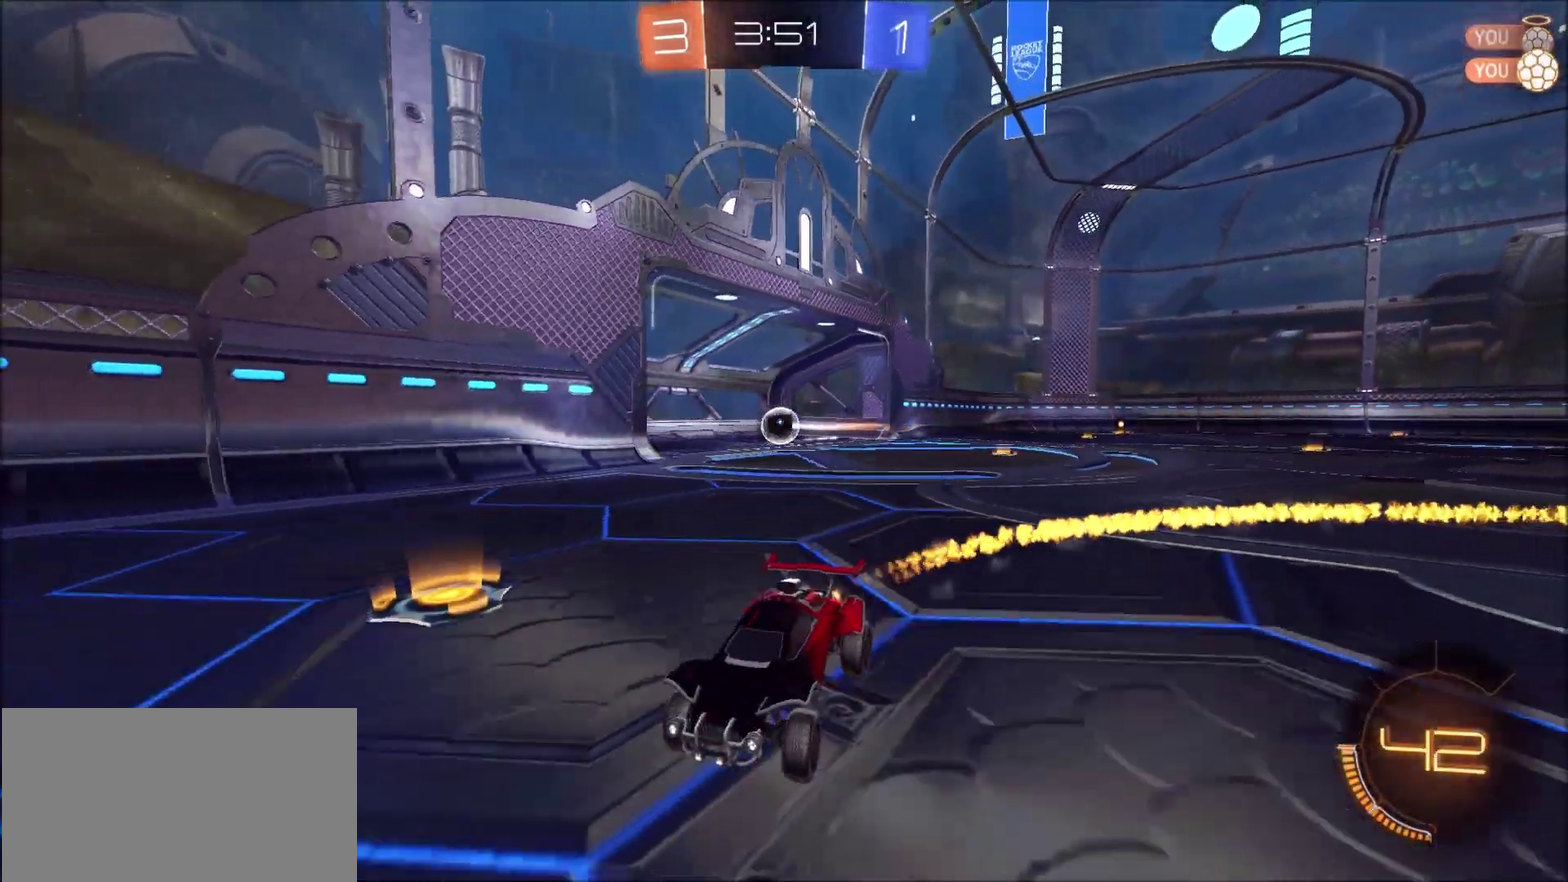
{"buttons": ["CIRCLE", "R2"], "left_stick": "left", "right_stick": "center", "events": []}
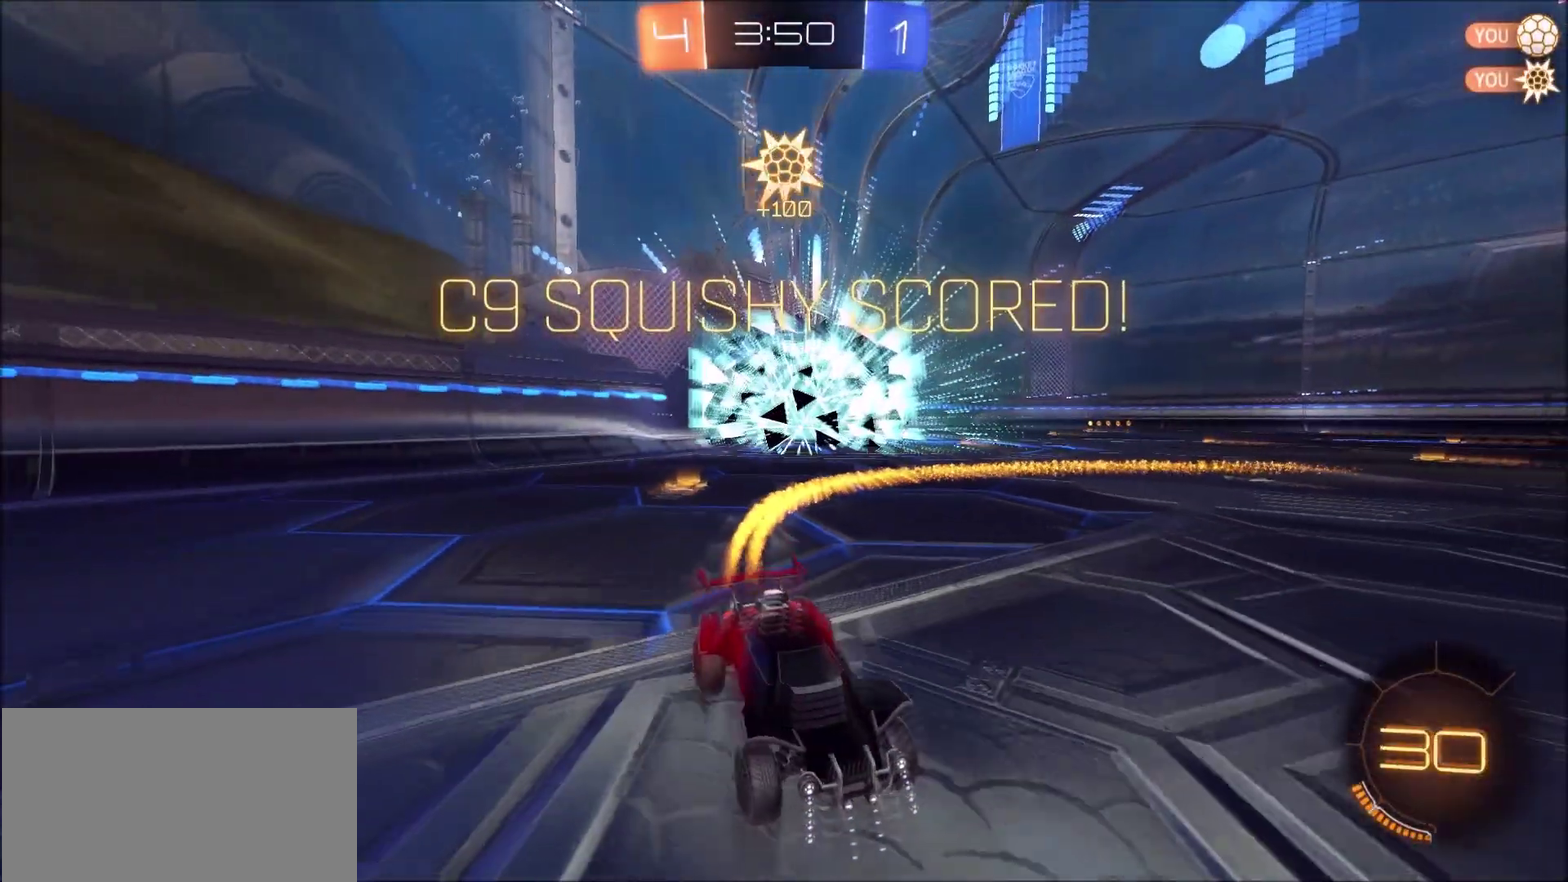
{"buttons": ["R2"], "left_stick": "left", "right_stick": "center", "events": [[150, "CIRCLE", "up"], [183, "left_stick", "center"], [450, "left_stick", "left"]]}
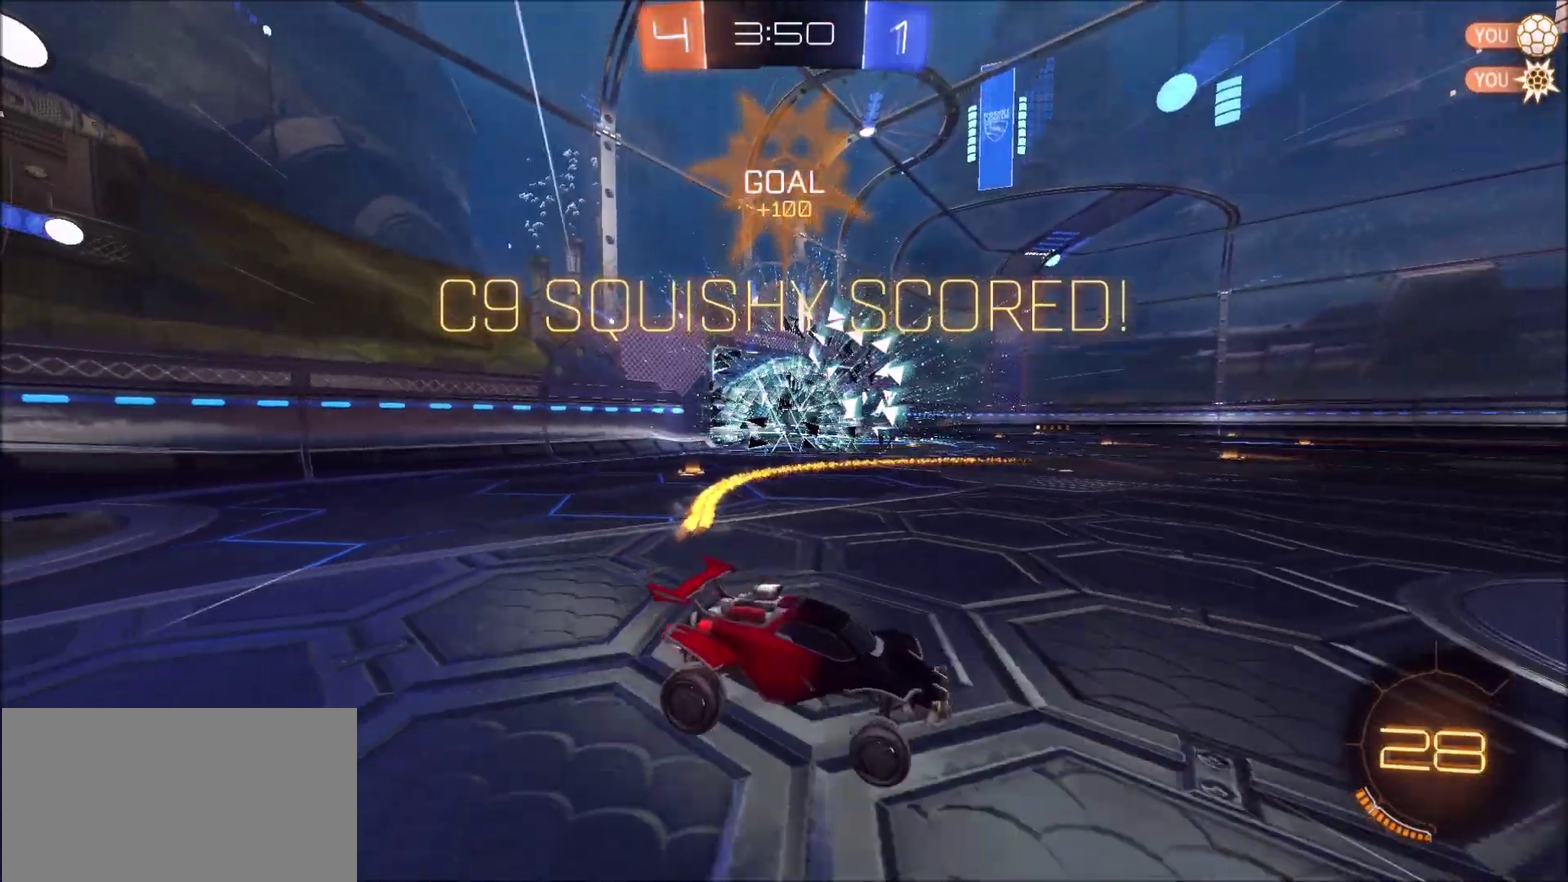
{"buttons": ["L2"], "left_stick": "center", "right_stick": "center", "events": [[83, "TRIANGLE", "down"], [217, "R2", "up"], [217, "TRIANGLE", "up"], [250, "left_stick", "center"], [483, "L2", "down"]]}
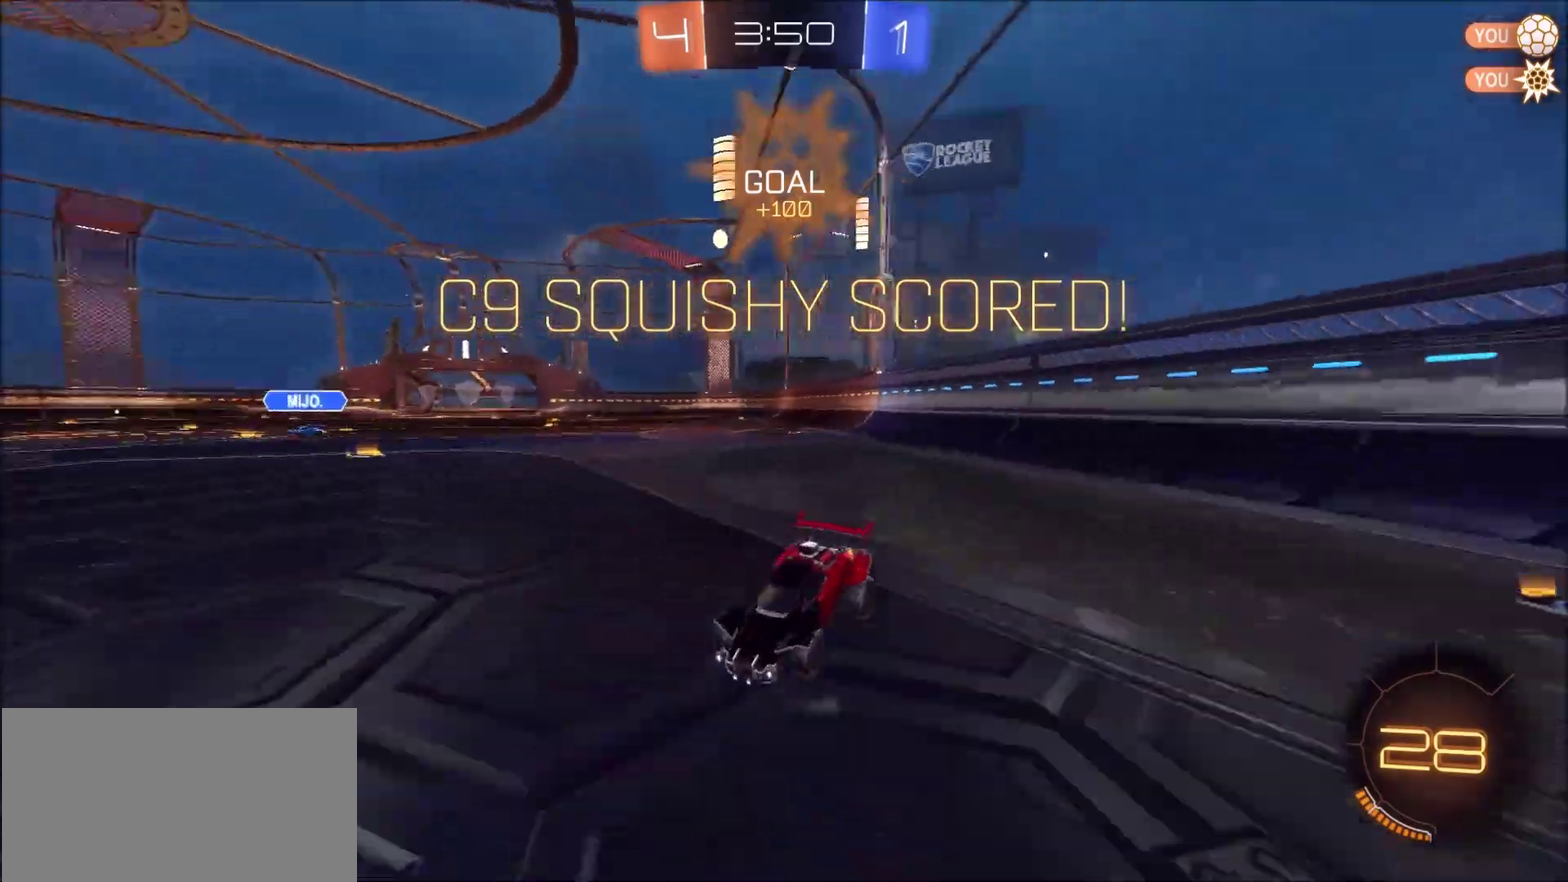
{"buttons": ["CROSS", "L2"], "left_stick": "right", "right_stick": "center"}
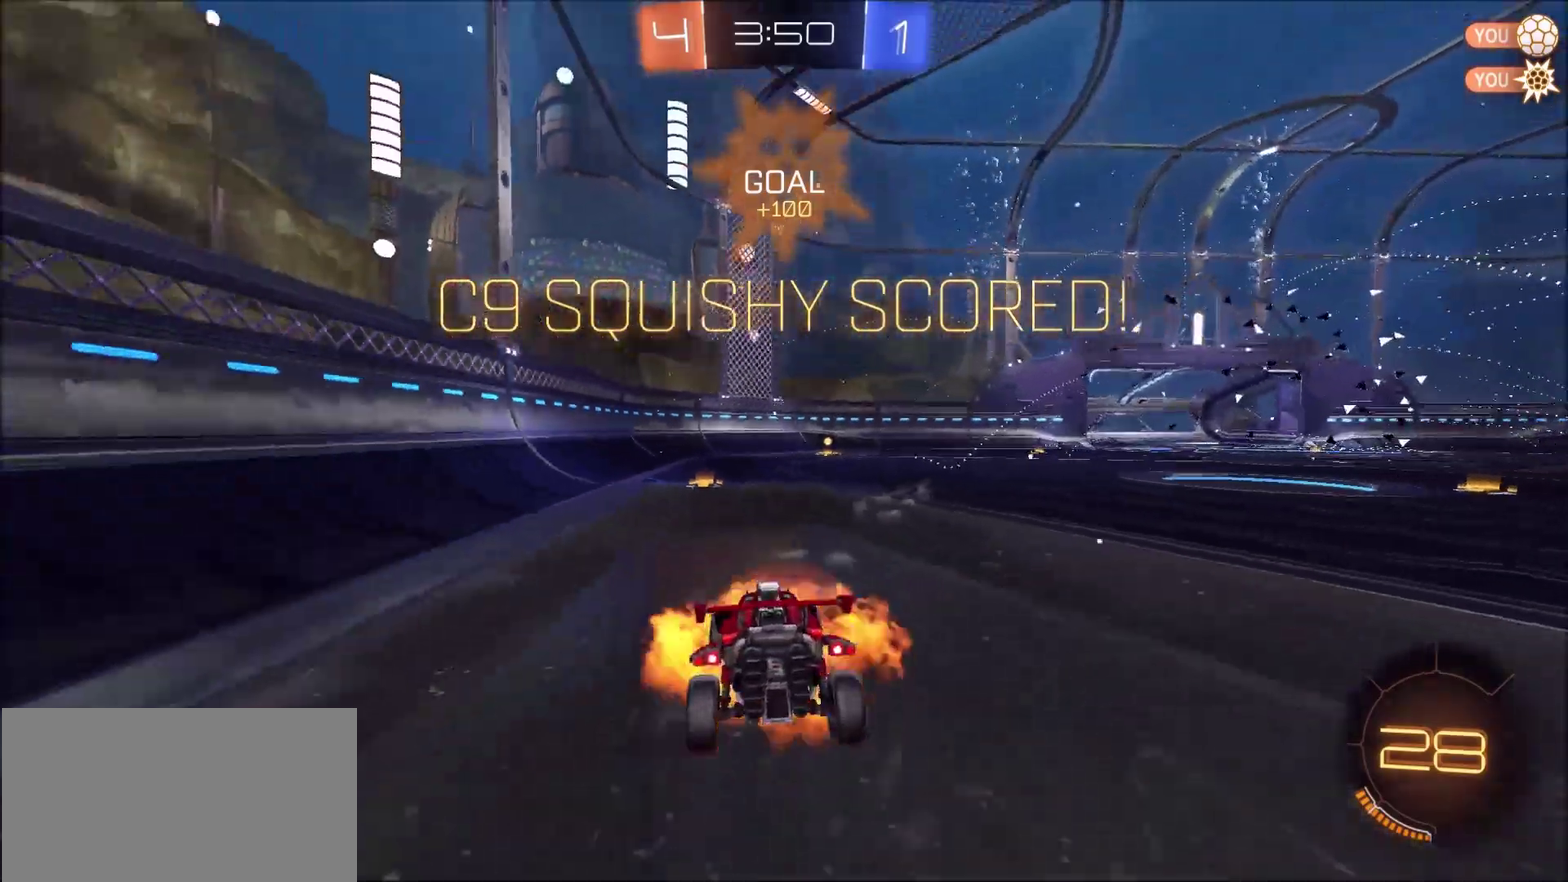
{"buttons": ["R2"], "left_stick": "up", "right_stick": "center"}
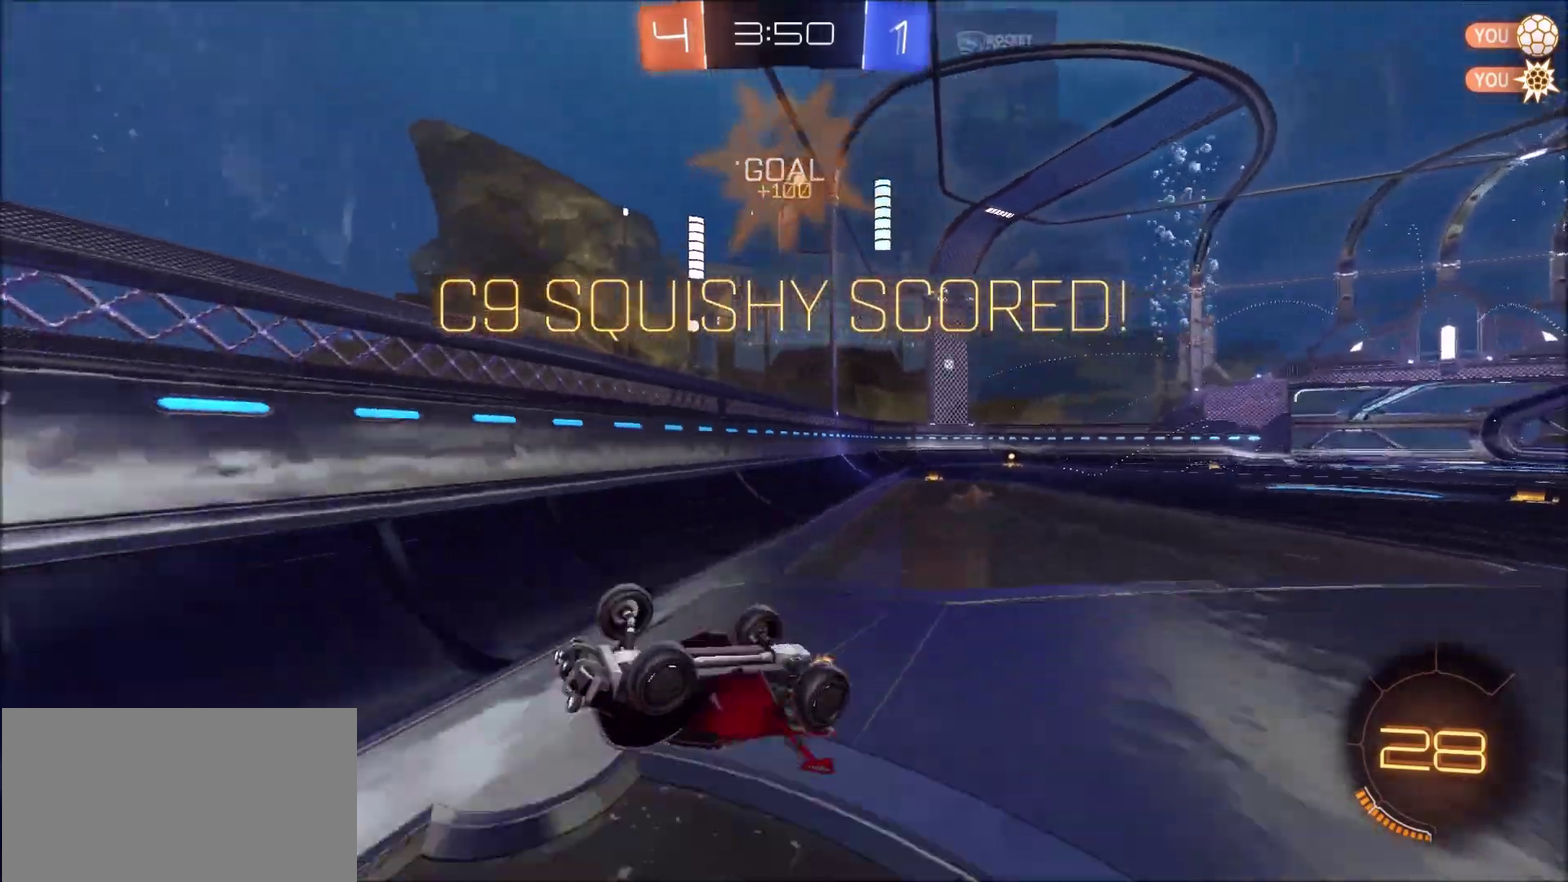
{"buttons": ["R2"], "left_stick": "up-left", "right_stick": "center", "events": [[183, "left_stick", "up-left"]]}
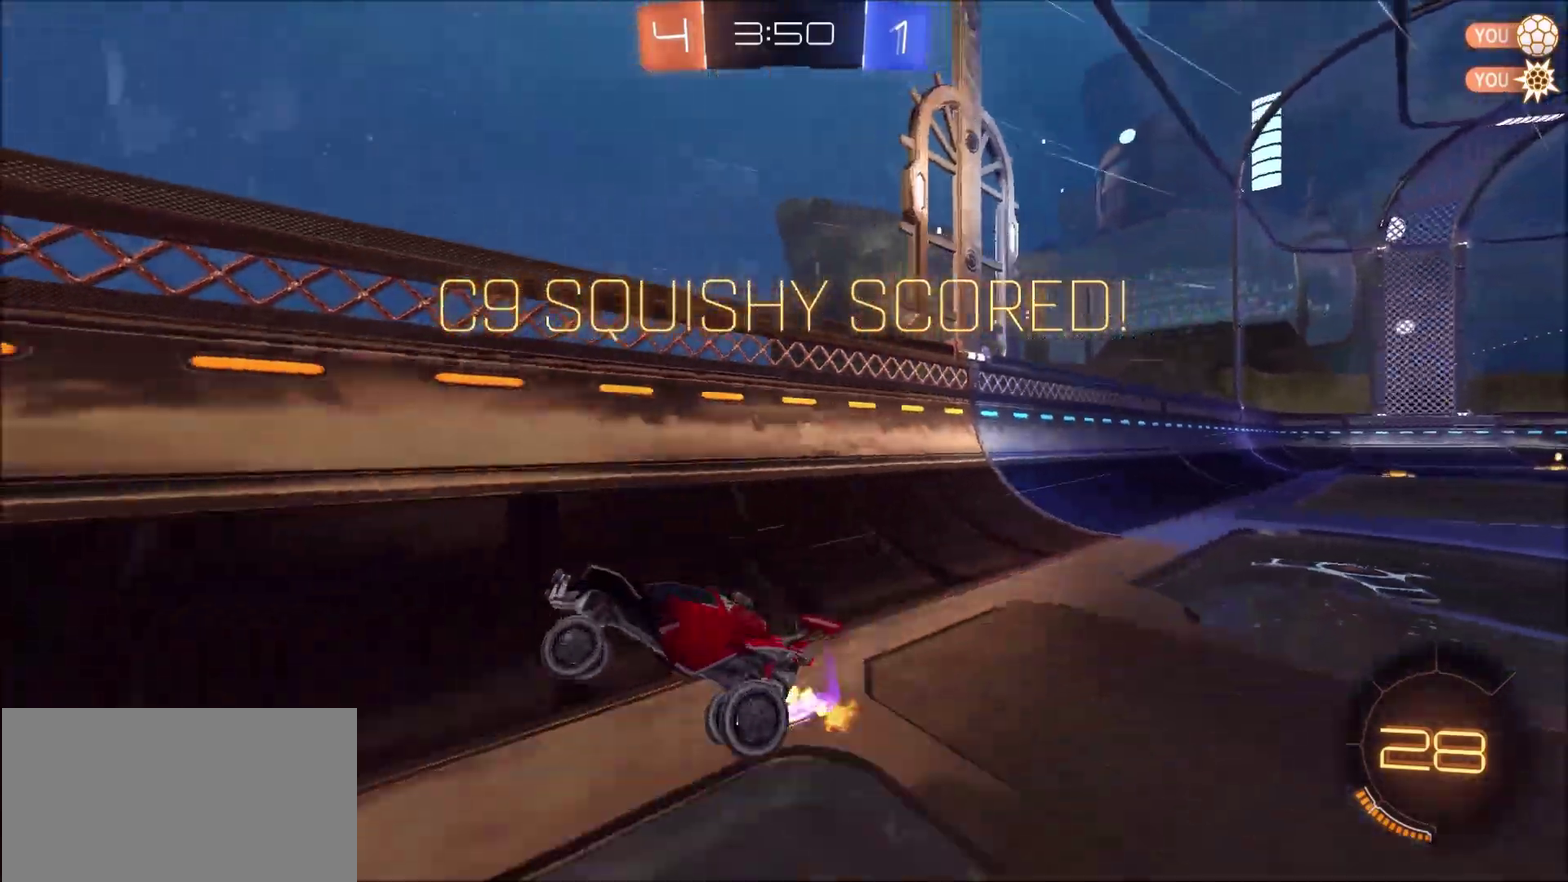
{"buttons": ["R2"], "left_stick": "up-left", "right_stick": "center", "events": []}
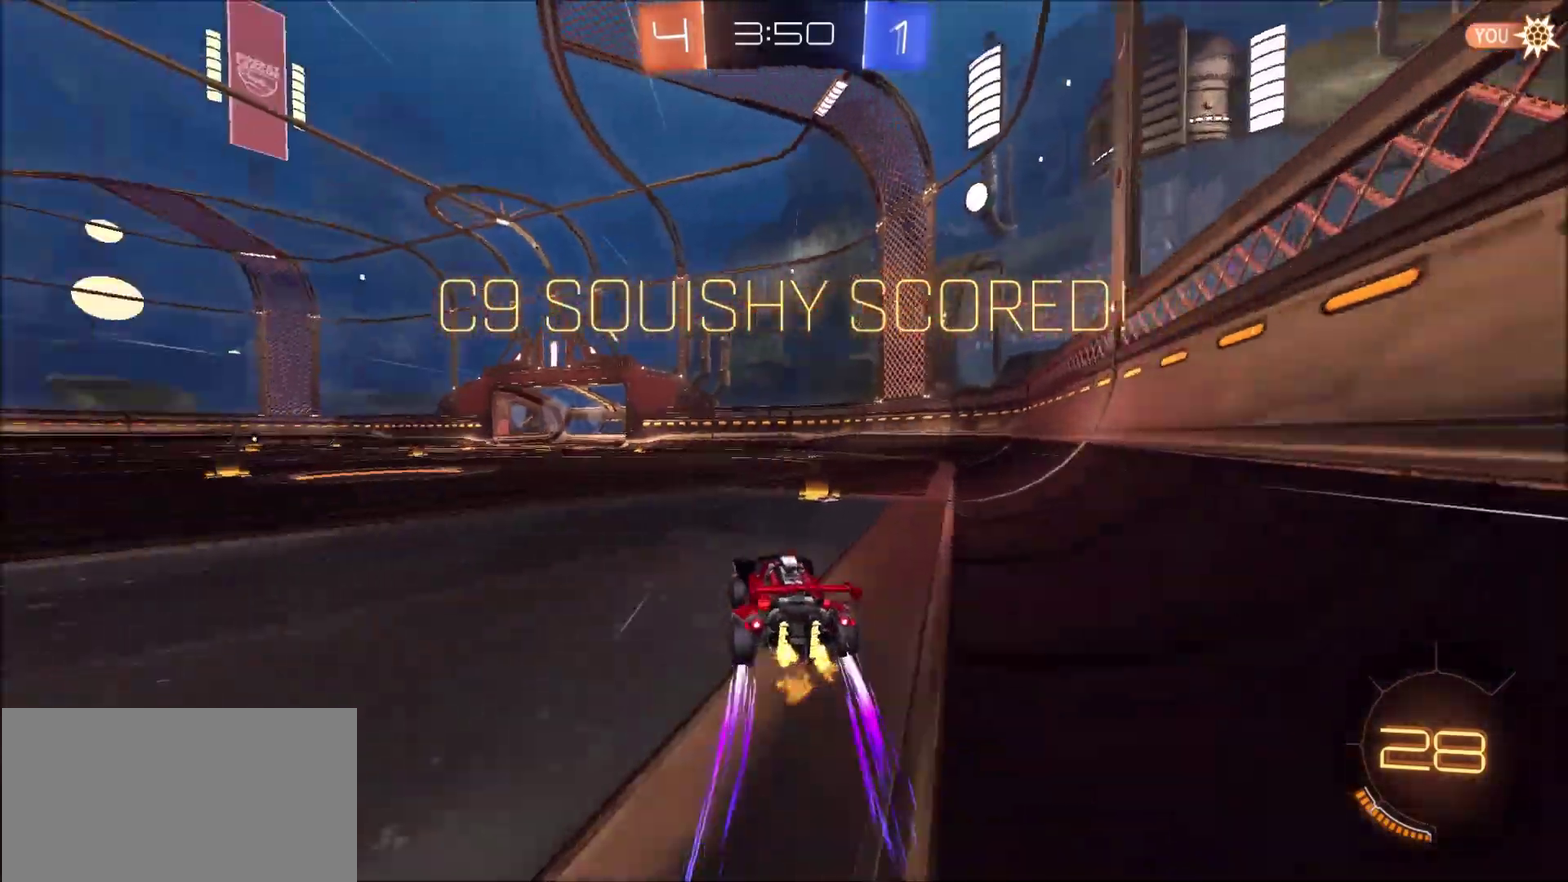
{"buttons": ["CROSS"], "left_stick": "center", "right_stick": "center", "events": [[17, "R2", "up"], [17, "left_stick", "center"], [483, "CROSS", "down"]]}
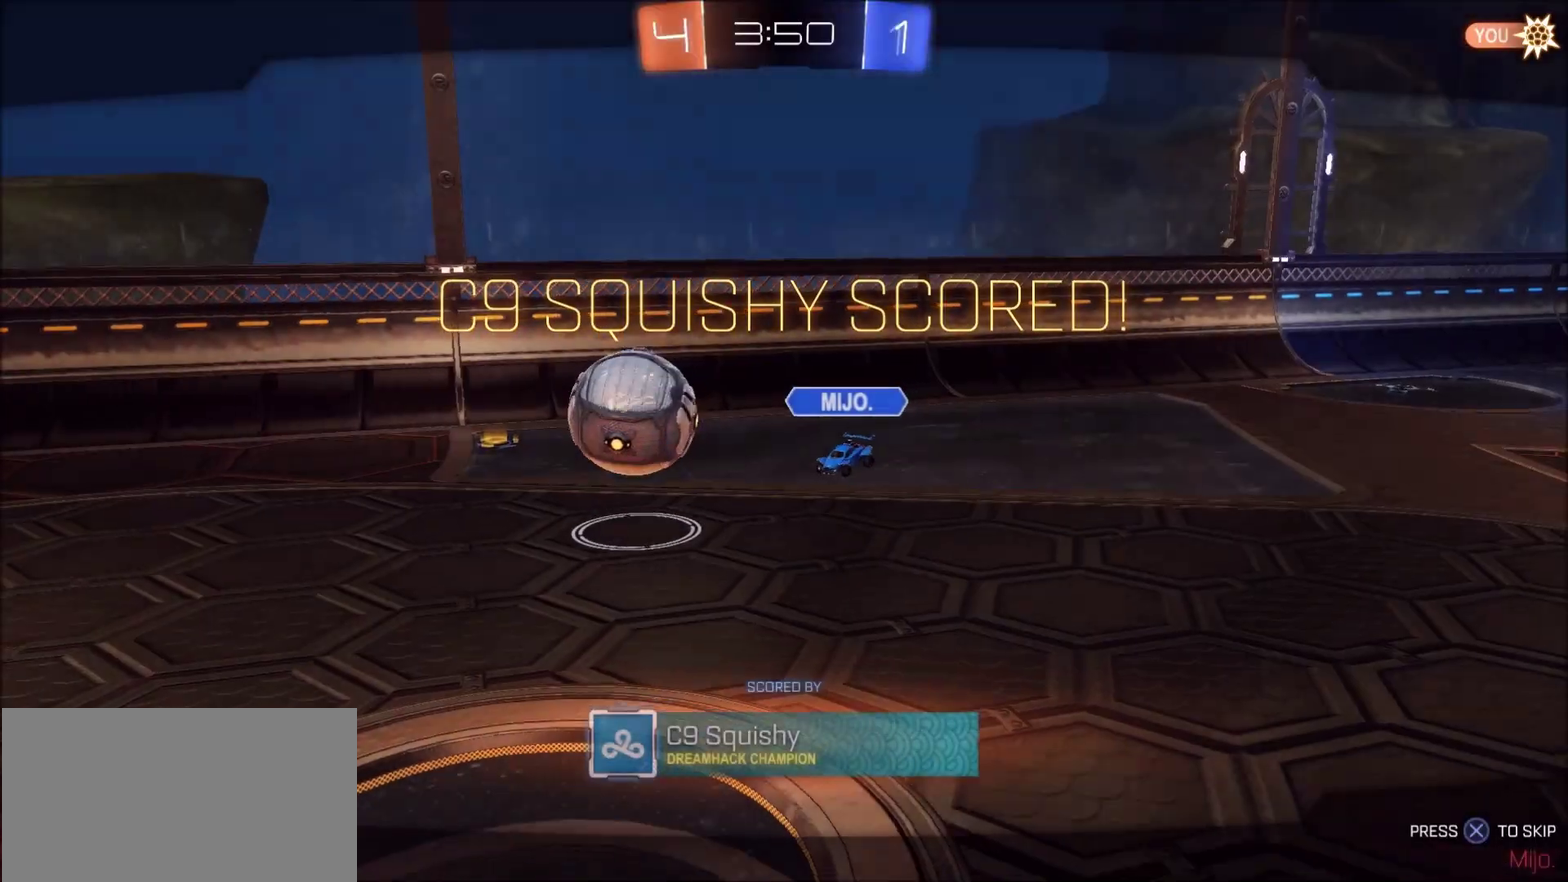
{"buttons": [], "left_stick": "center", "right_stick": "center", "events": [[83, "CROSS", "up"]]}
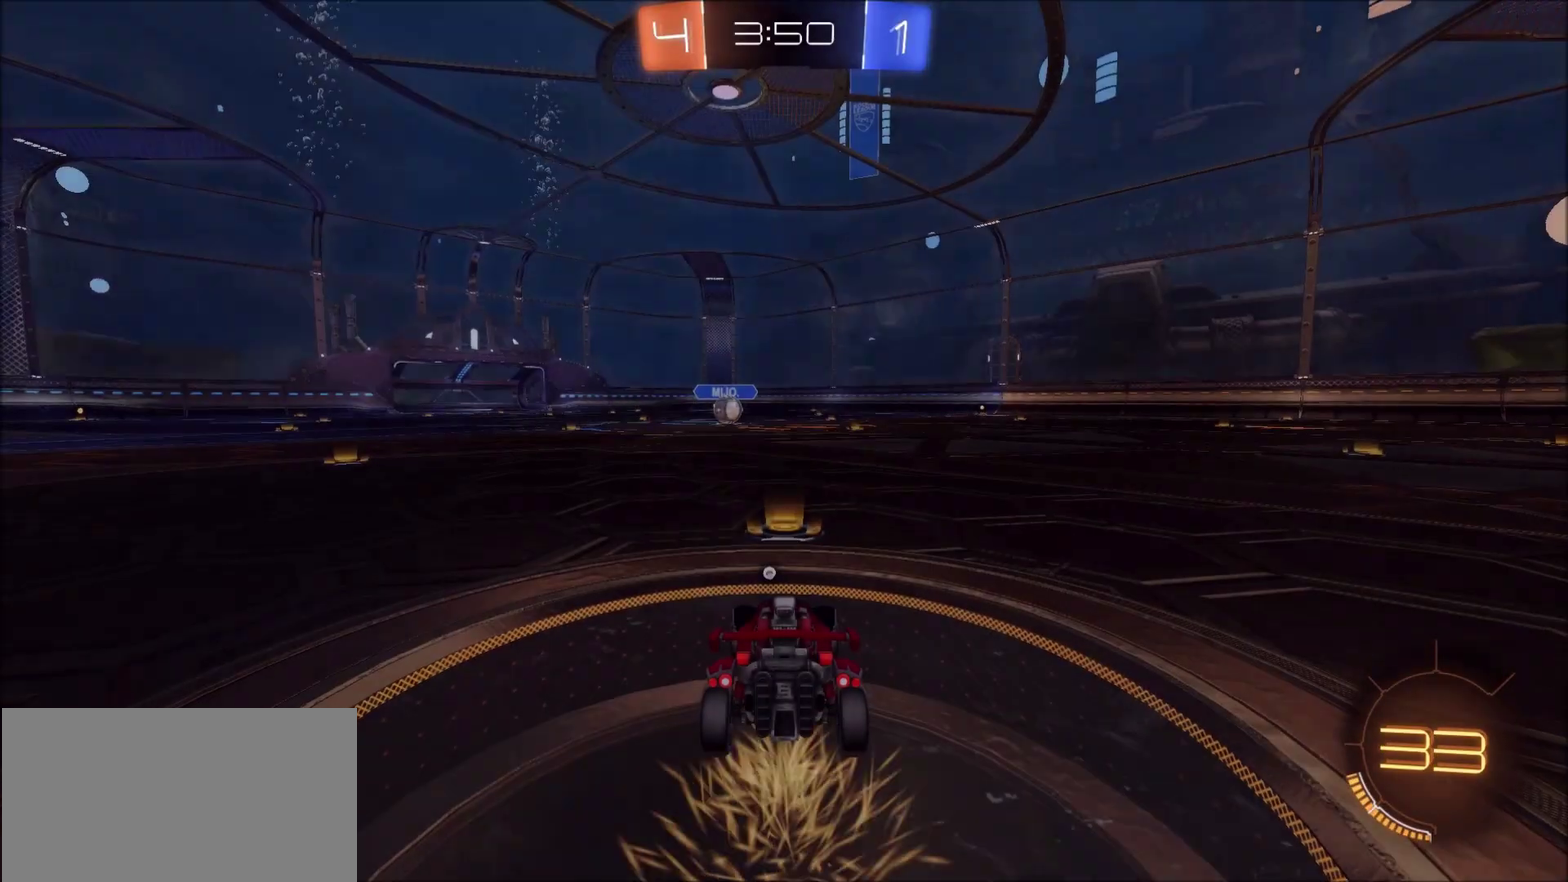
{"buttons": [], "left_stick": "center", "right_stick": "center", "events": [[250, "TRIANGLE", "down"], [317, "TRIANGLE", "up"], [383, "TRIANGLE", "down"], [450, "TRIANGLE", "up"]]}
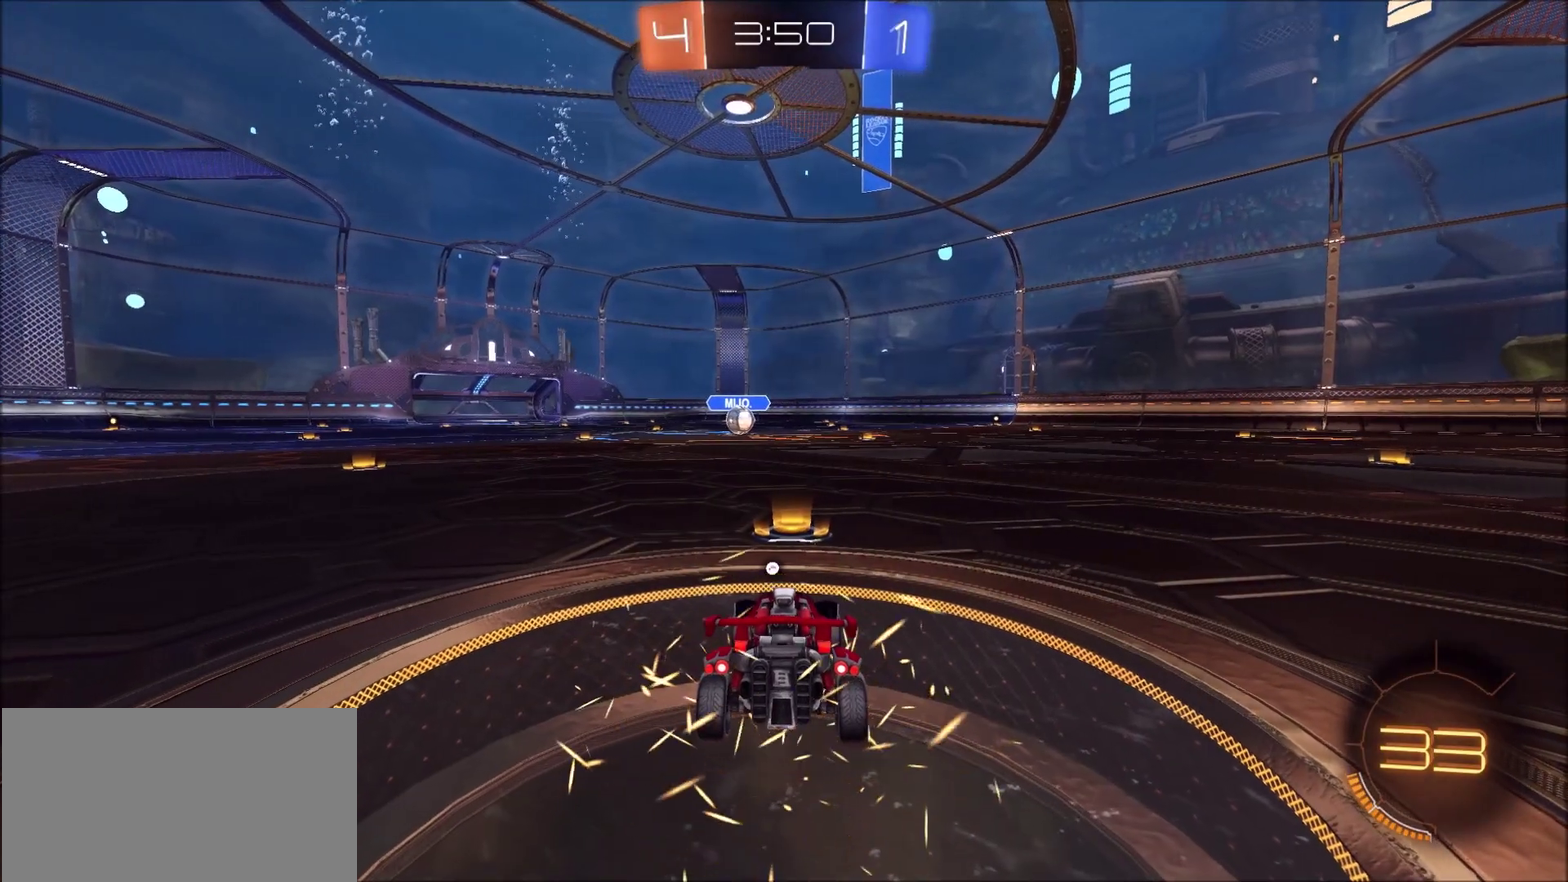
{"buttons": [], "left_stick": "center", "right_stick": "center", "events": []}
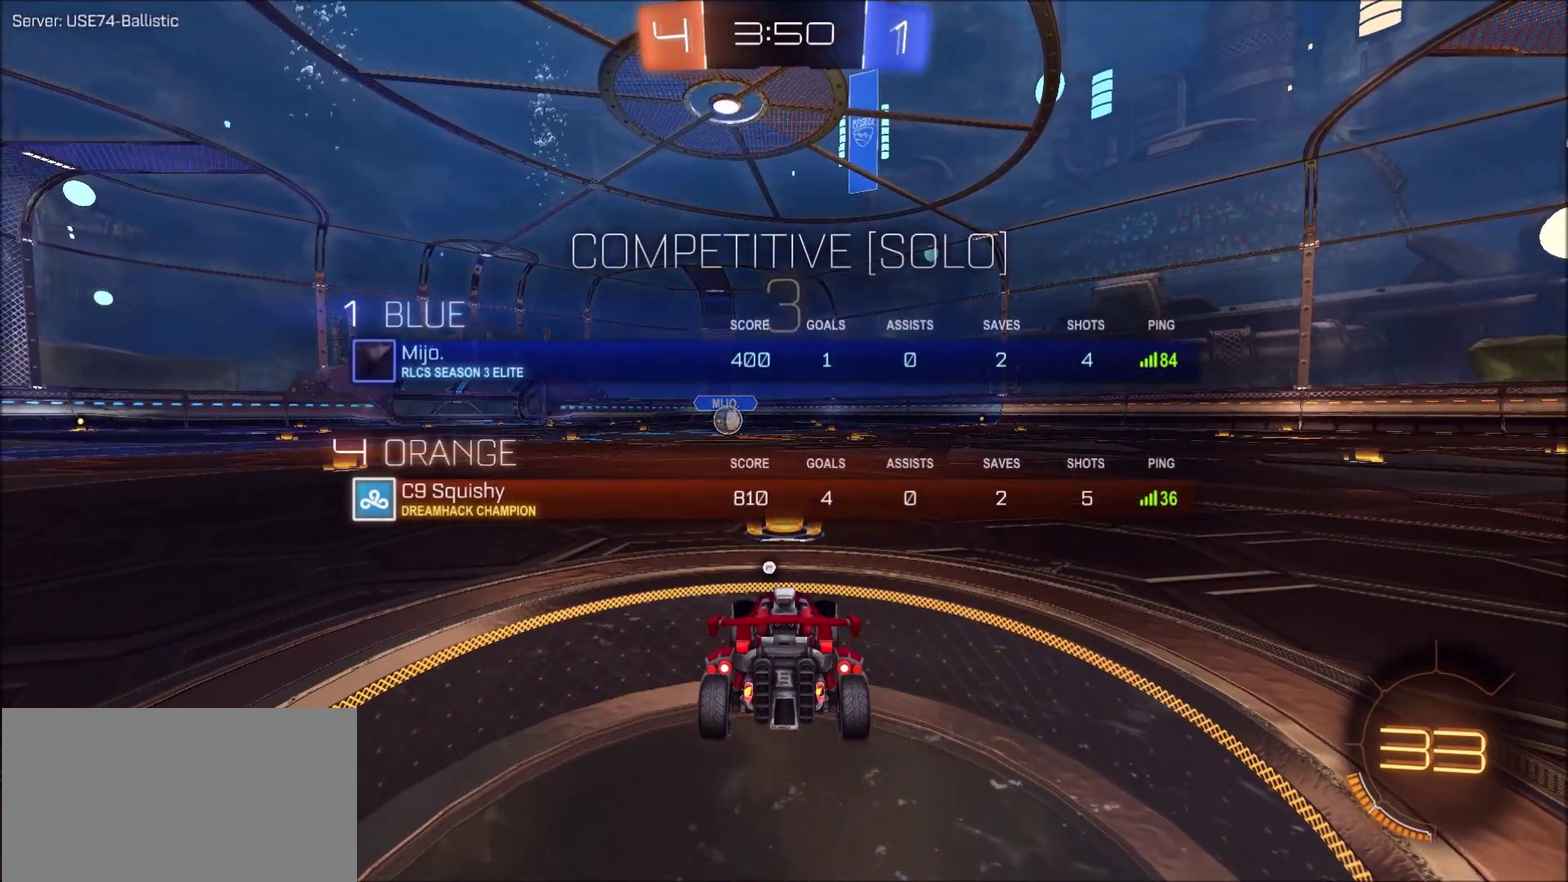
{"buttons": [], "left_stick": "center", "right_stick": "center", "events": []}
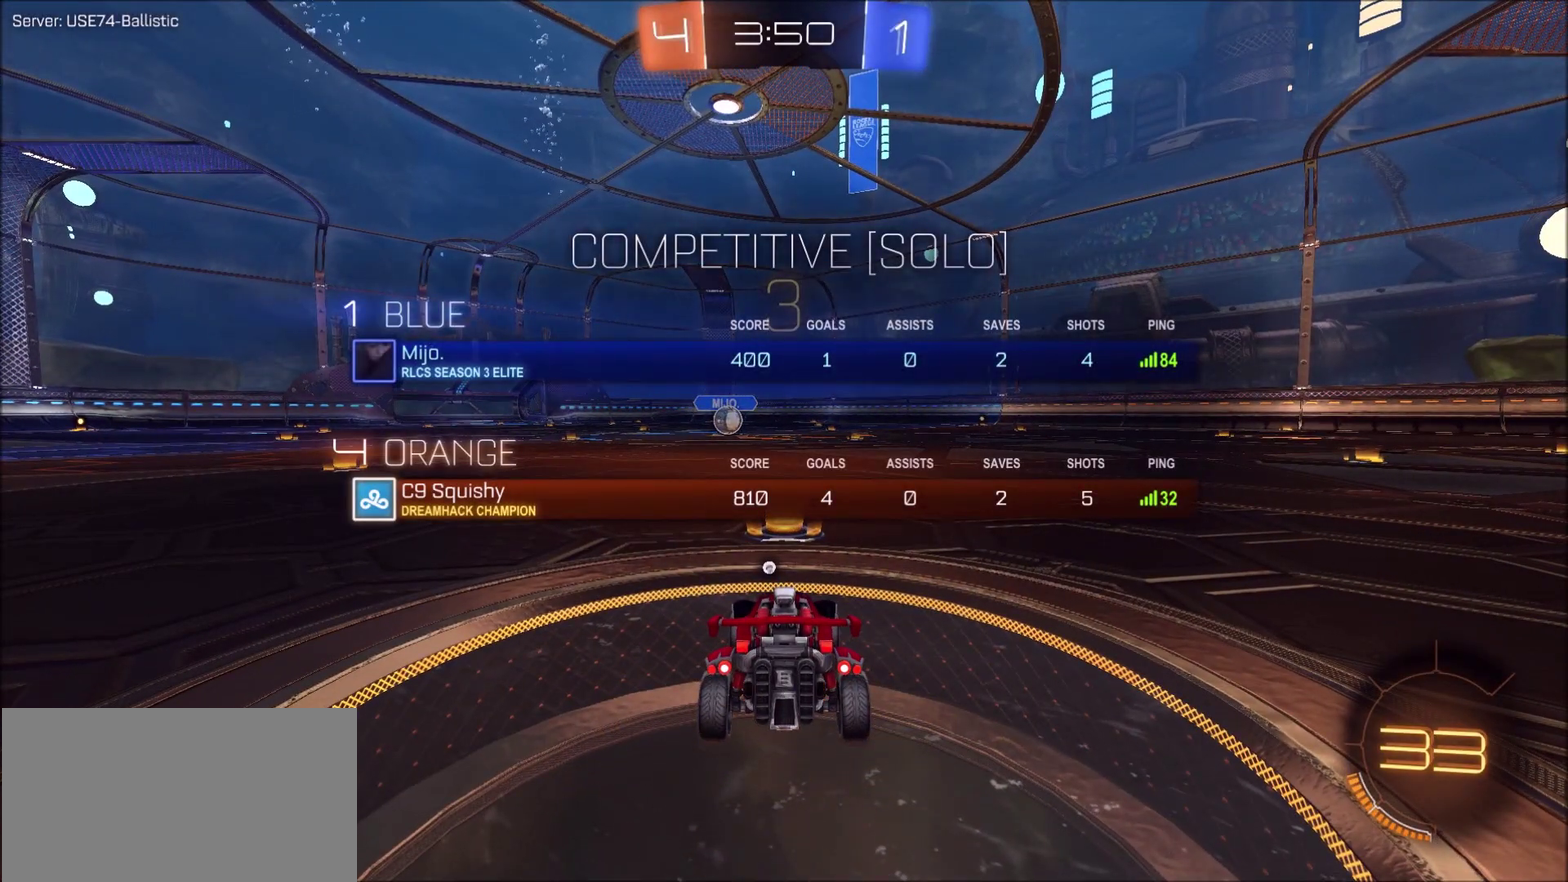
{"buttons": [], "left_stick": "center", "right_stick": "center", "events": []}
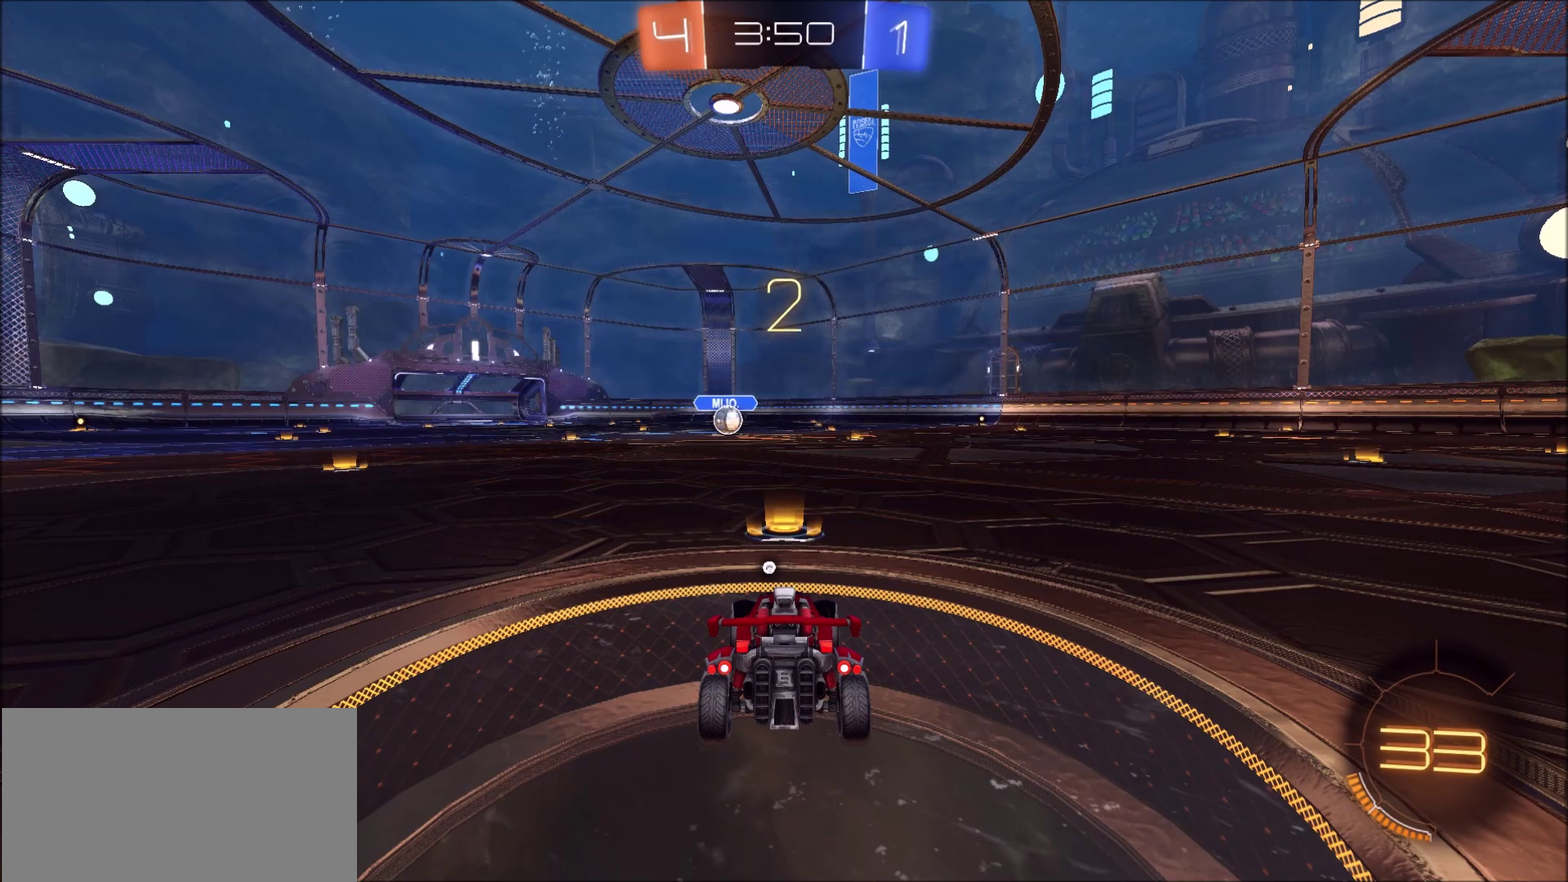
{"buttons": ["R2"], "left_stick": "center", "right_stick": "center", "events": [[450, "R2", "down"]]}
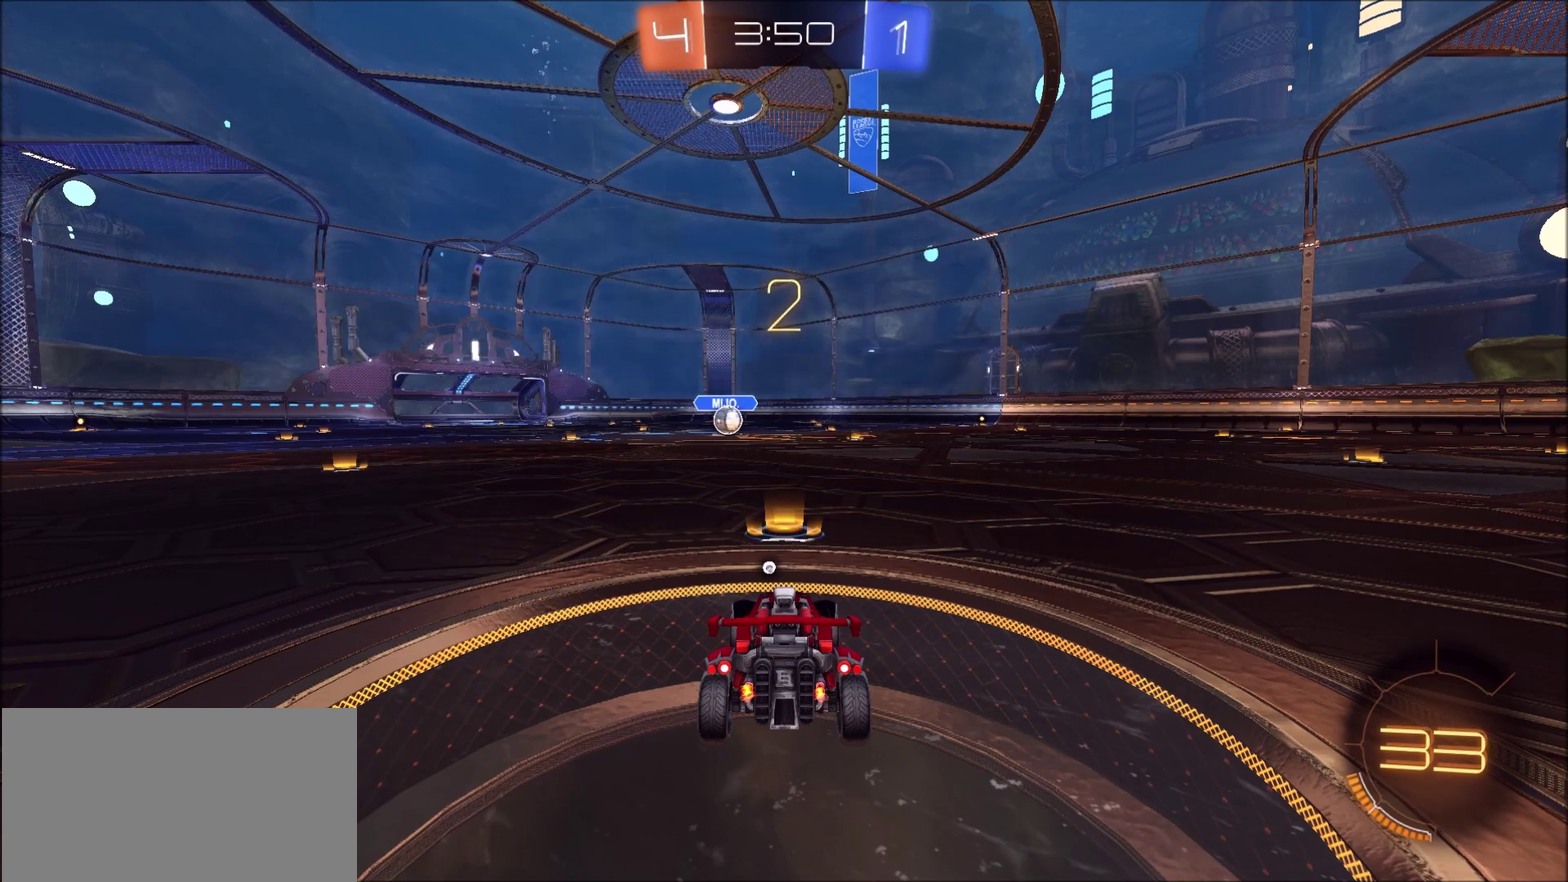
{"buttons": ["R2"], "left_stick": "center", "right_stick": "center", "events": []}